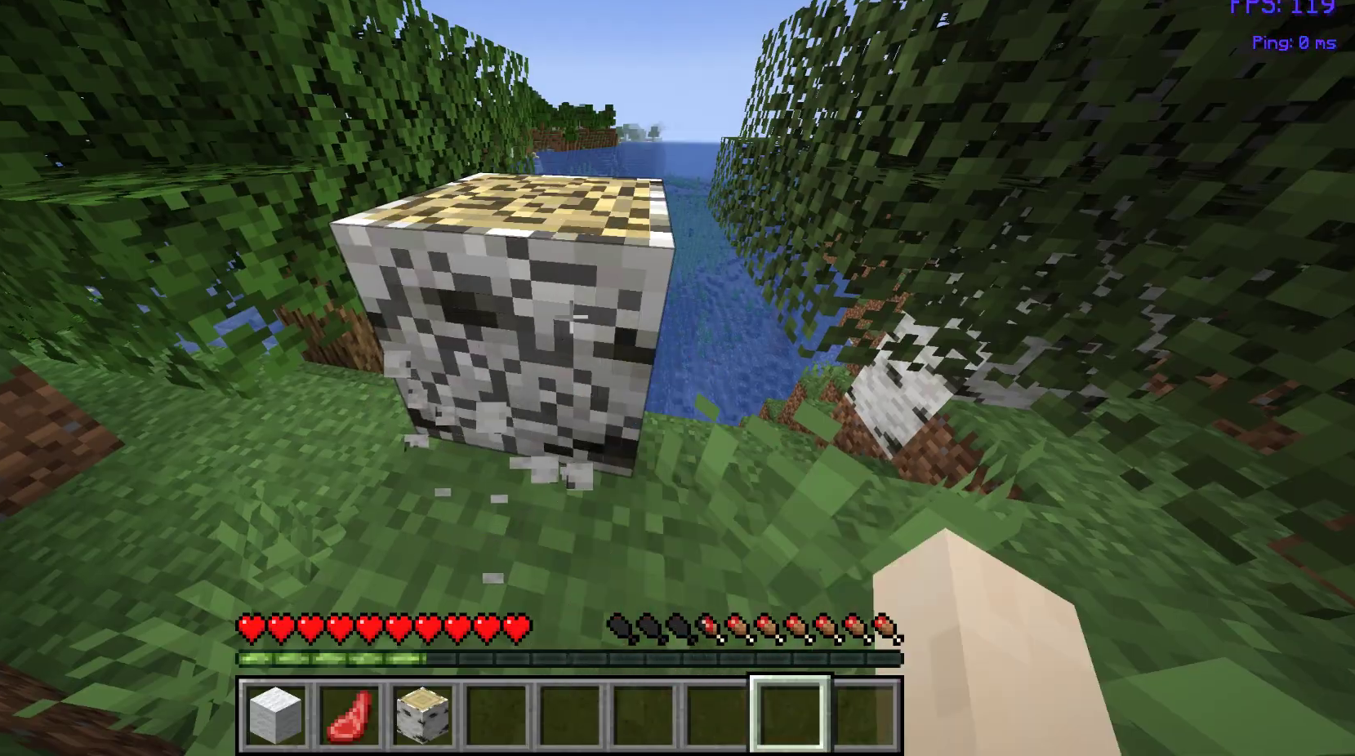
Gameplay with keyboard and mouse; each line is a JSON object with the keys and mouse buttons held at the frame after it. "events" lists presses ("down") and releases ("up") of "a", "d", "s", "space", "w", "mouse_left" and "mouse_right" between this image and that frame as [ms after this image, input, new state], when the widget could be followed in between. "mouse_left", "mouse_right" = the "left", "right" buttons of the "mouse" list. No other keys are recorded. Fast repeated clicks can show as one long hold. Not read: mouse_move.
{"keys": ["w"], "mouse": ["left"], "events": [[417, "w", "down"]]}
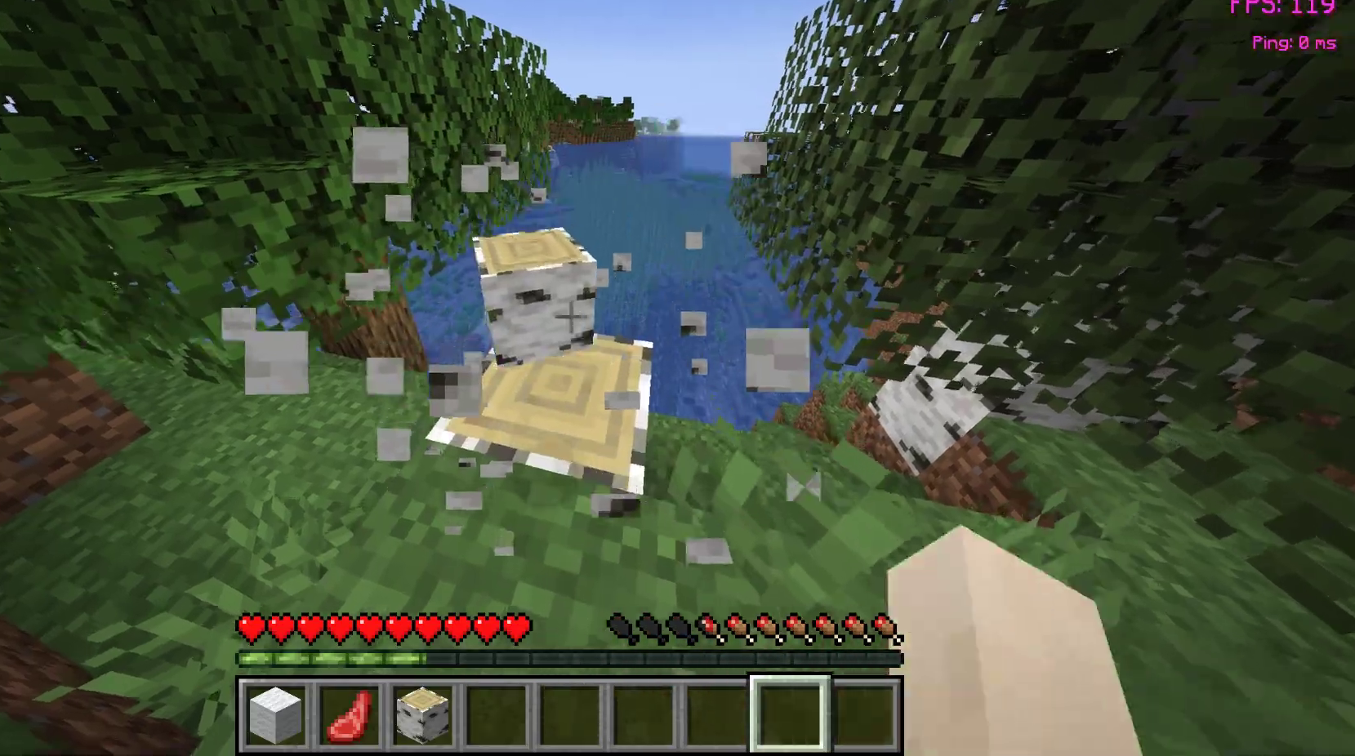
{"keys": [], "mouse": ["left"], "events": [[33, "mouse_left", "up"], [200, "w", "up"], [400, "mouse_left", "down"]]}
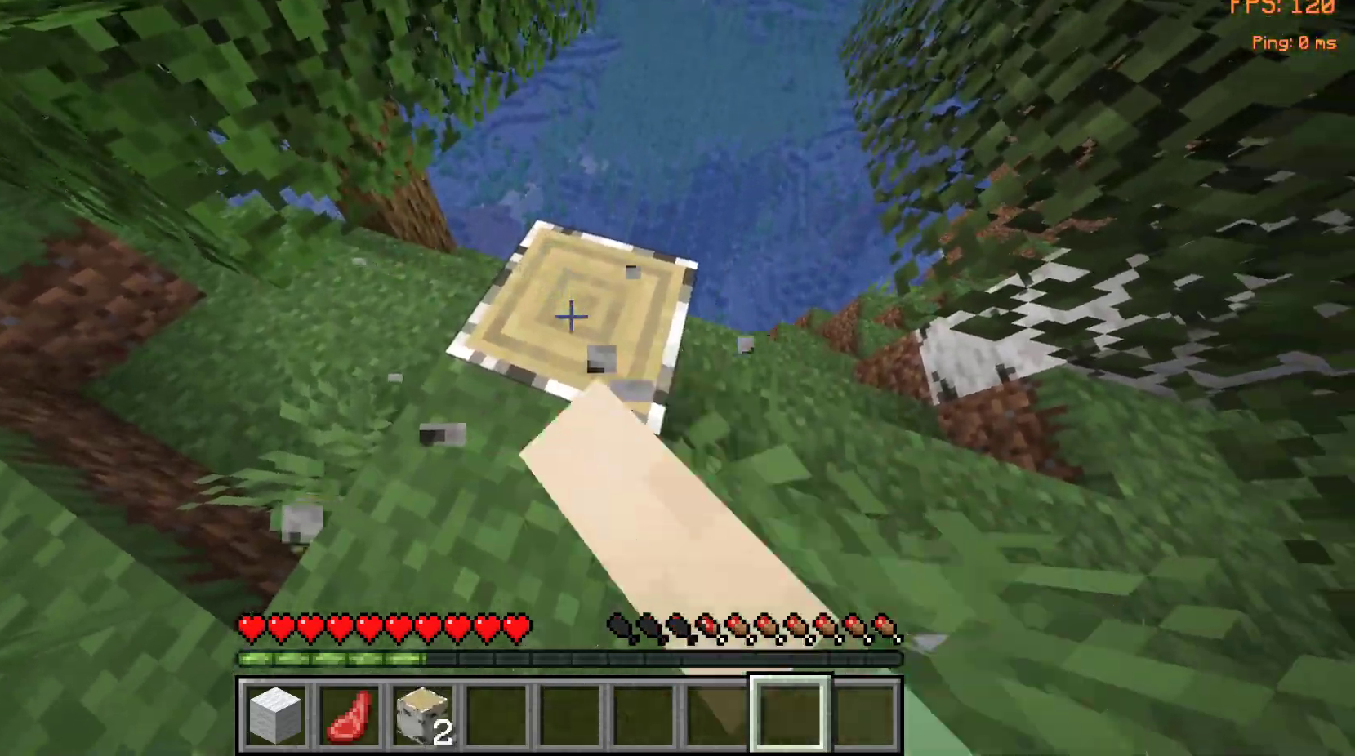
{"keys": [], "mouse": ["left"], "events": [[233, "w", "down"], [350, "w", "up"]]}
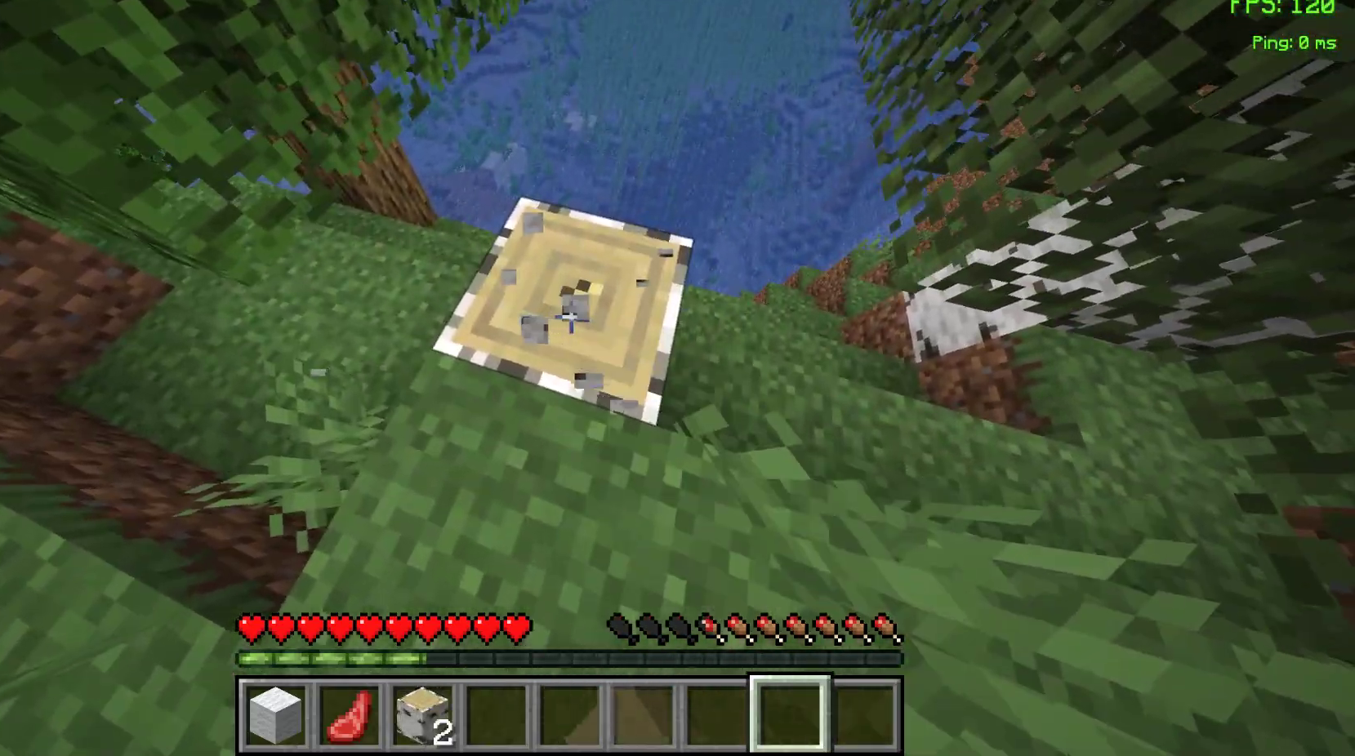
{"keys": [], "mouse": ["left"], "events": []}
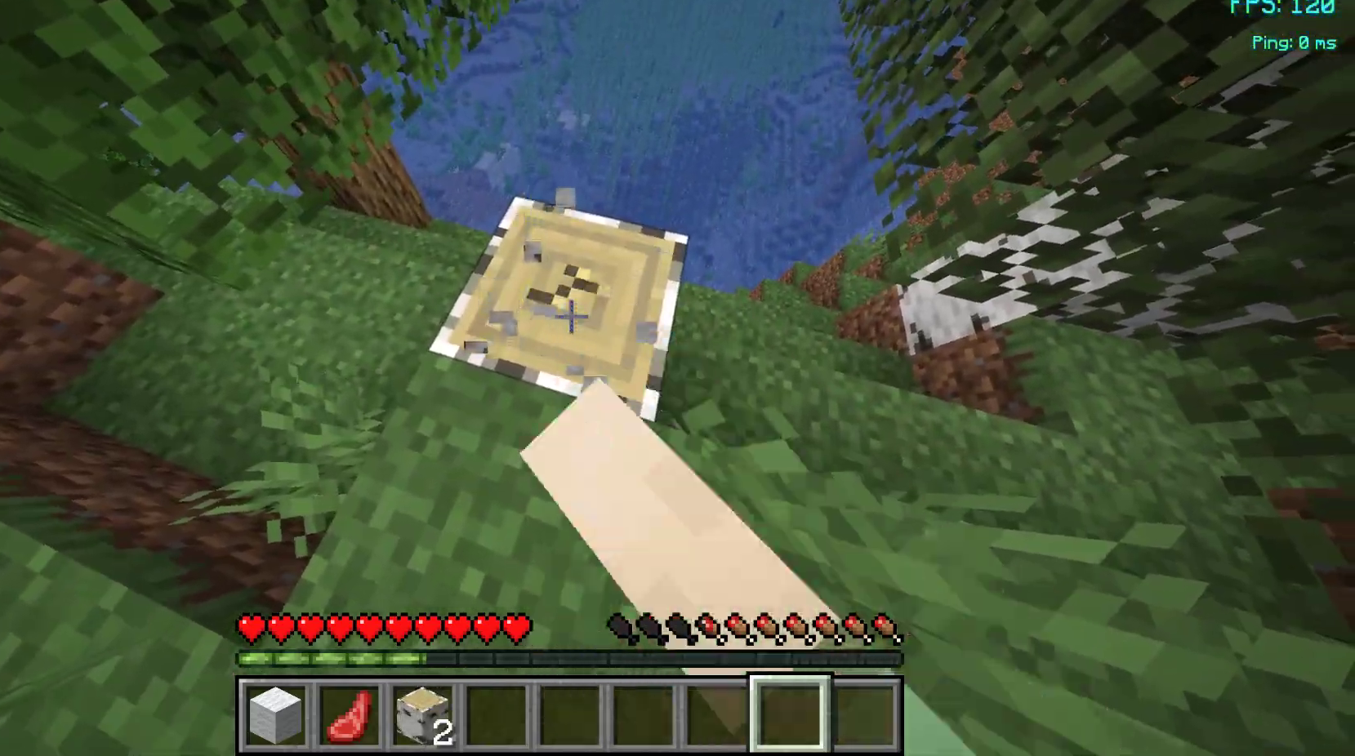
{"keys": ["w"], "mouse": [], "events": [[33, "w", "down"], [50, "mouse_left", "up"], [100, "a", "down"], [450, "a", "up"]]}
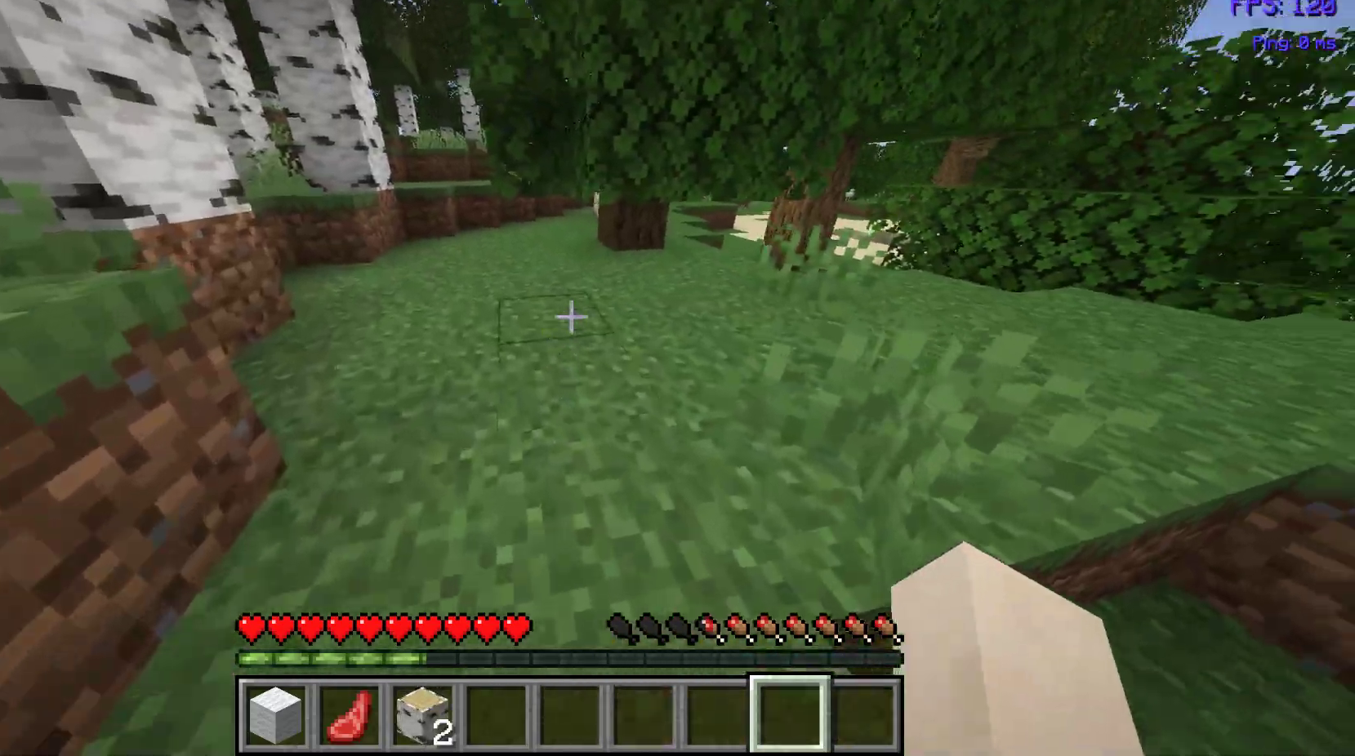
{"keys": [], "mouse": [], "events": [[450, "w", "up"]]}
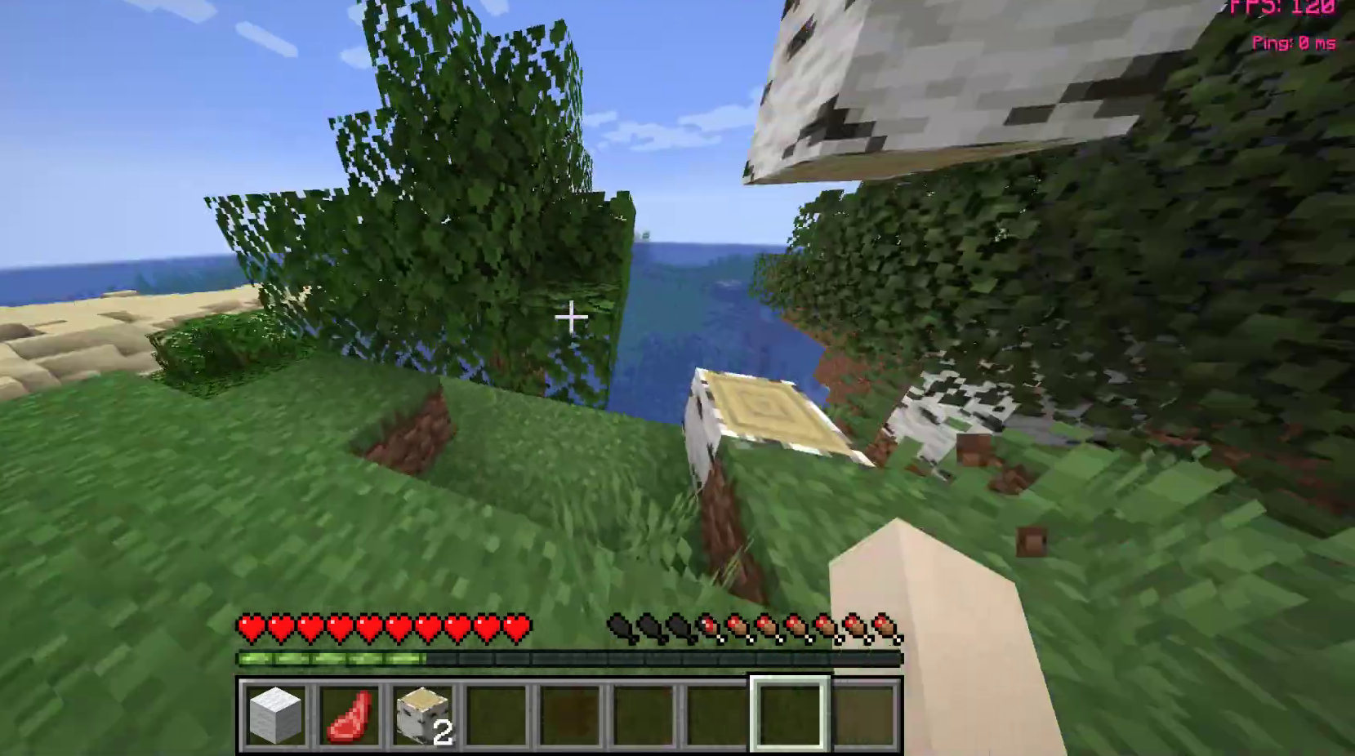
{"keys": [], "mouse": [], "events": [[183, "w", "down"], [350, "w", "up"]]}
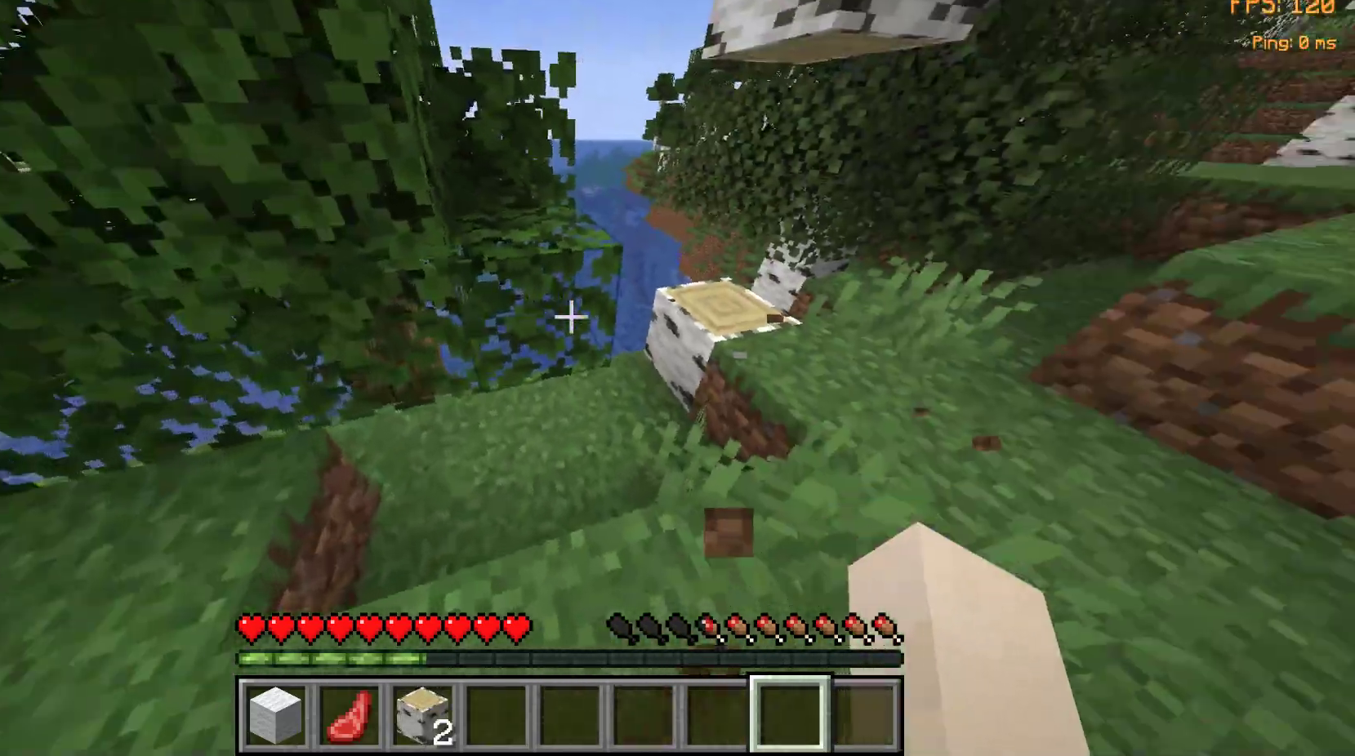
{"keys": ["w"], "mouse": [], "events": [[50, "d", "down"], [383, "d", "up"], [383, "w", "down"]]}
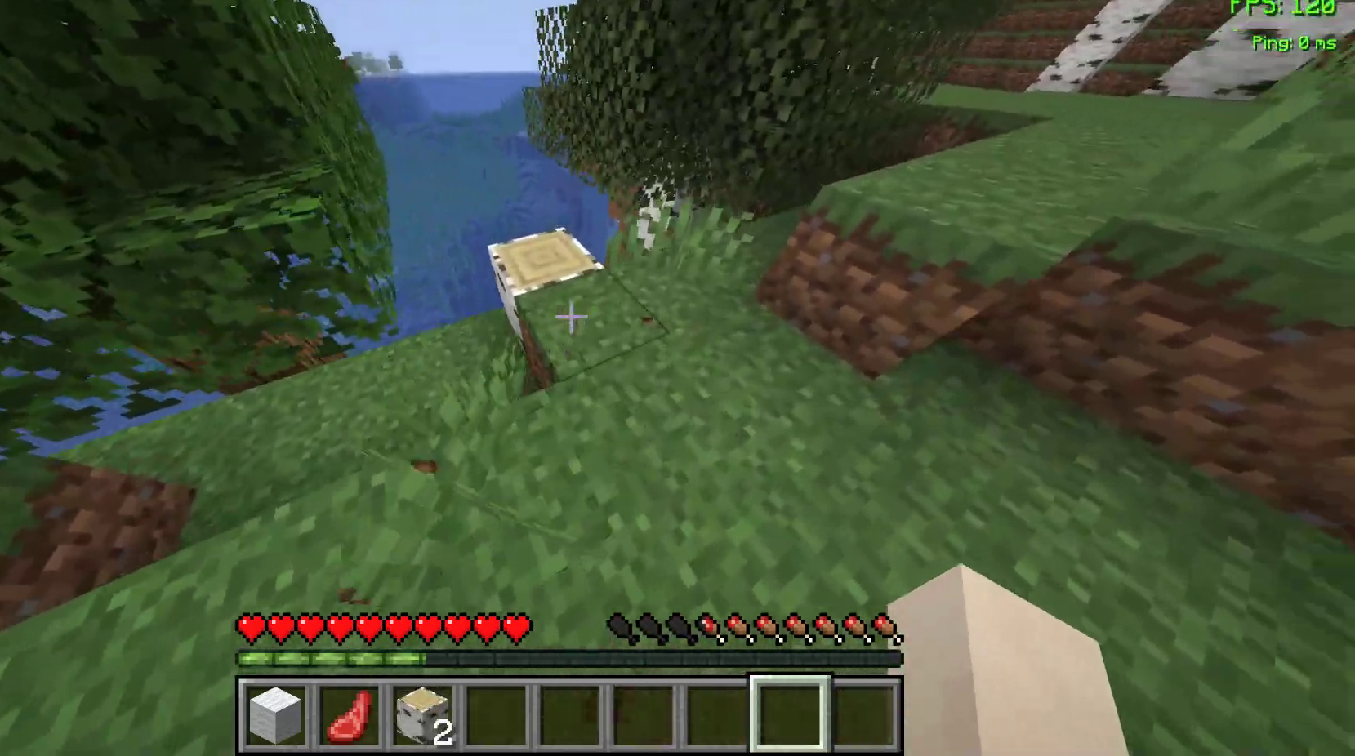
{"keys": [], "mouse": ["left"], "events": [[150, "mouse_left", "down"], [167, "w", "up"], [433, "w", "down"], [500, "w", "up"]]}
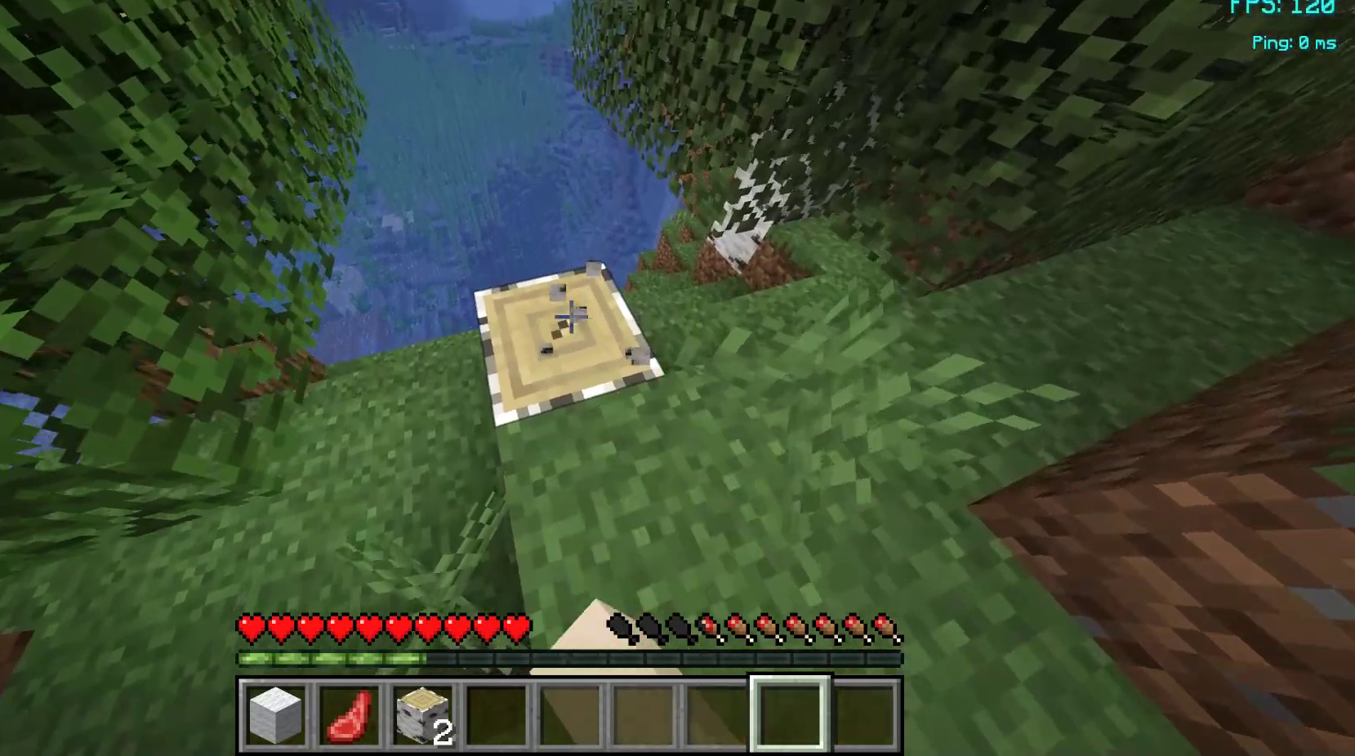
{"keys": [], "mouse": ["left"], "events": []}
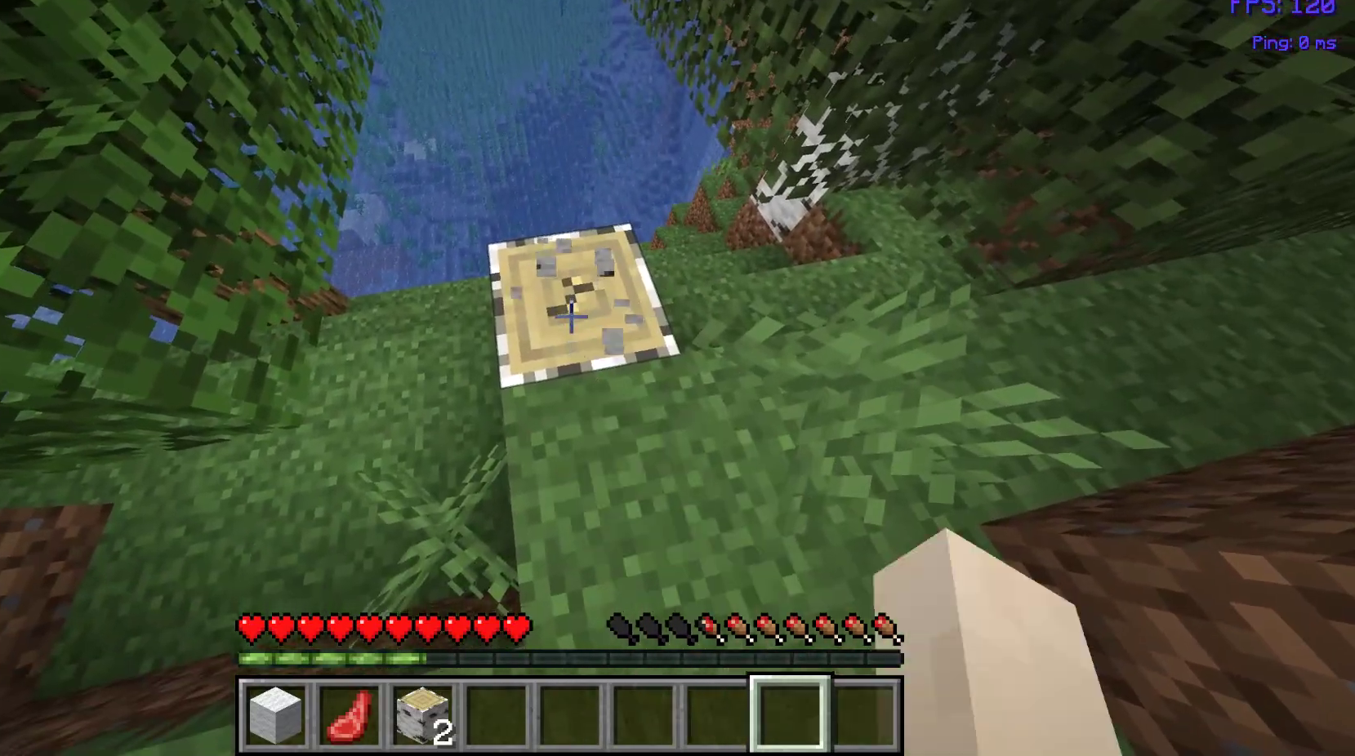
{"keys": [], "mouse": ["left"], "events": []}
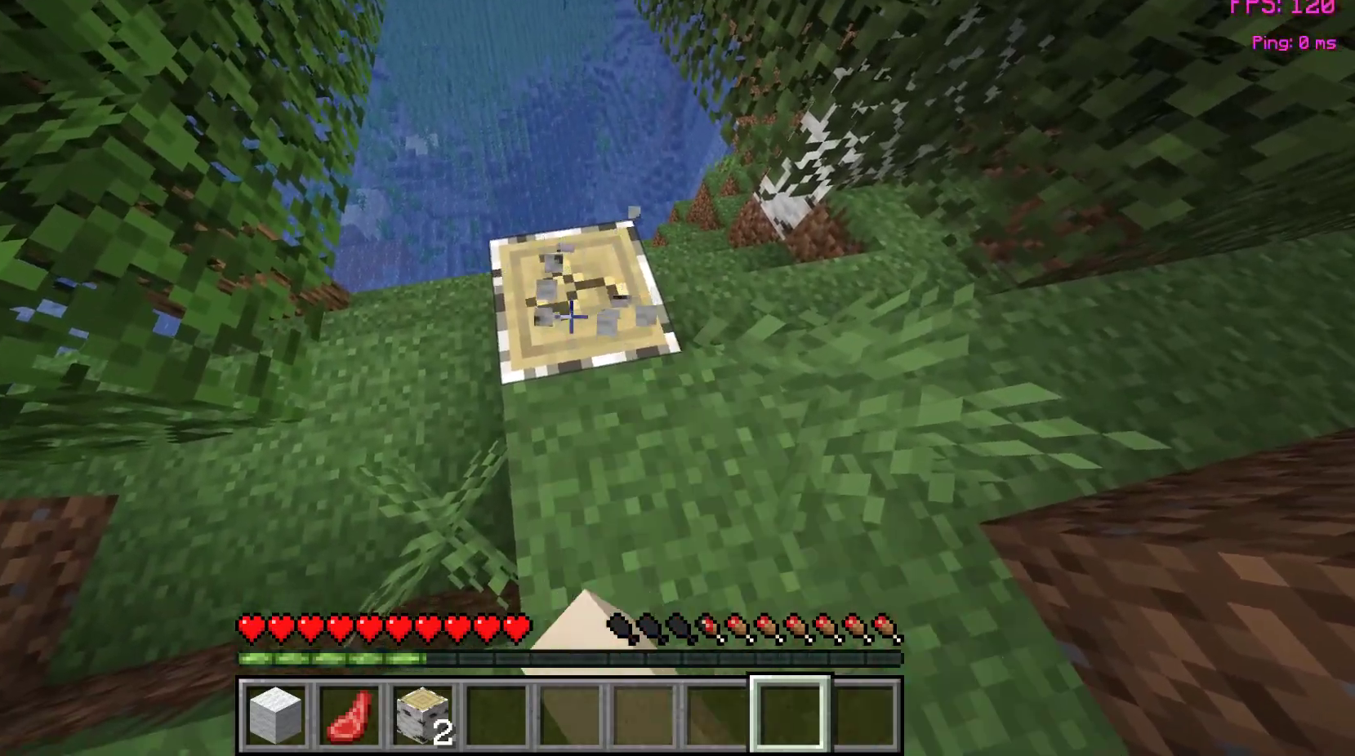
{"keys": [], "mouse": ["left"], "events": []}
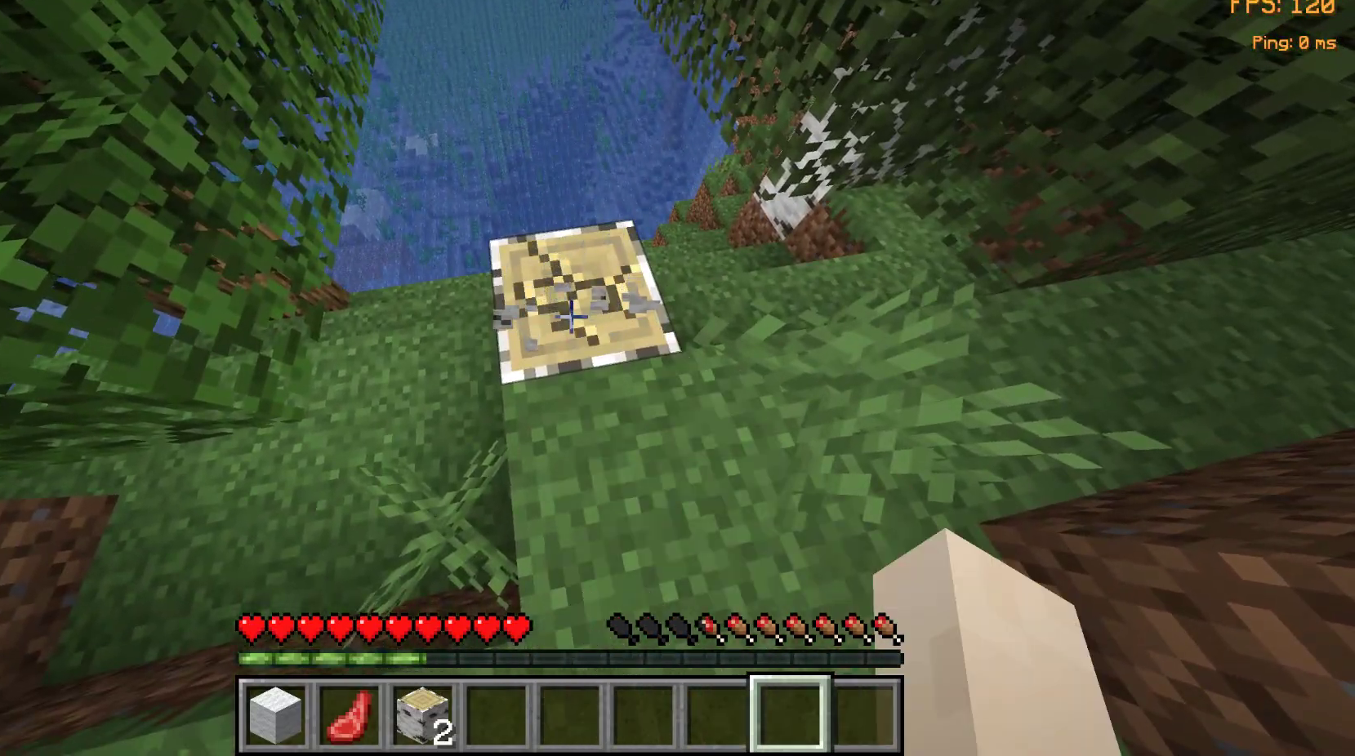
{"keys": [], "mouse": ["left"], "events": []}
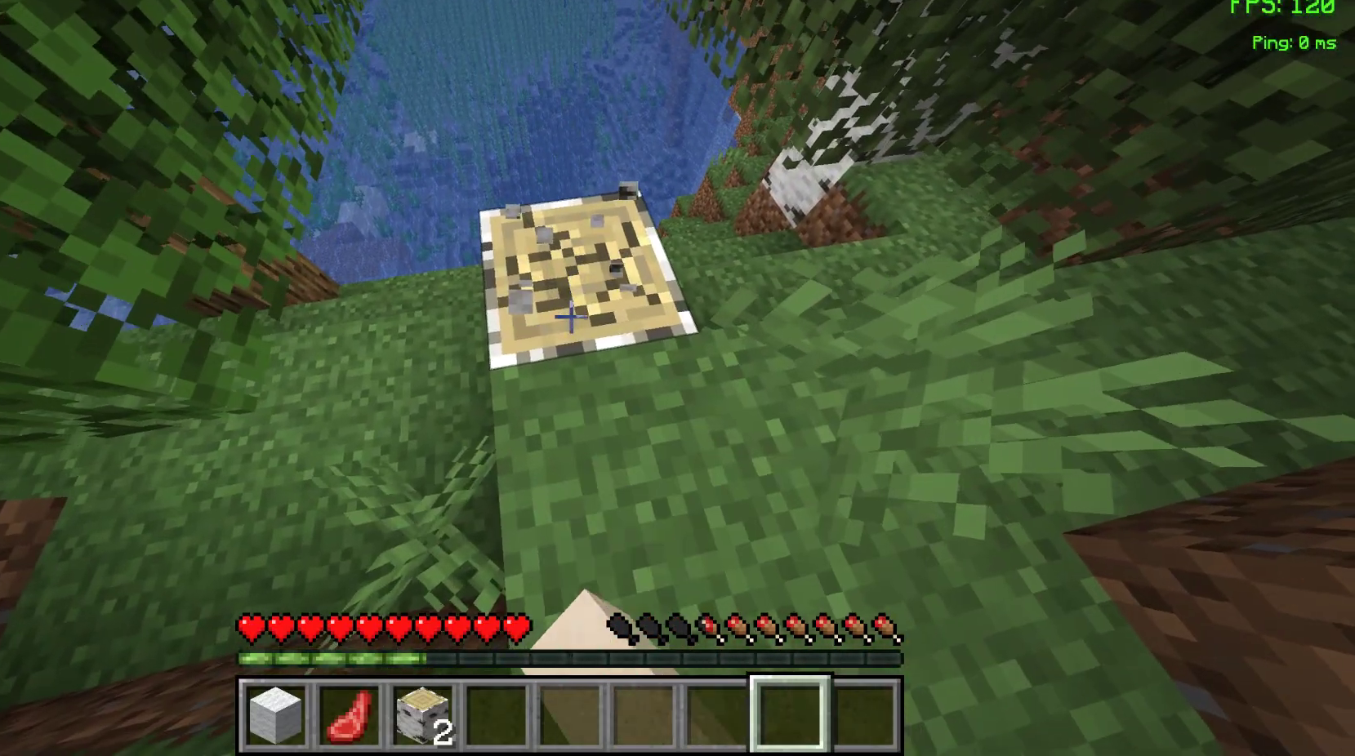
{"keys": [], "mouse": ["left"], "events": []}
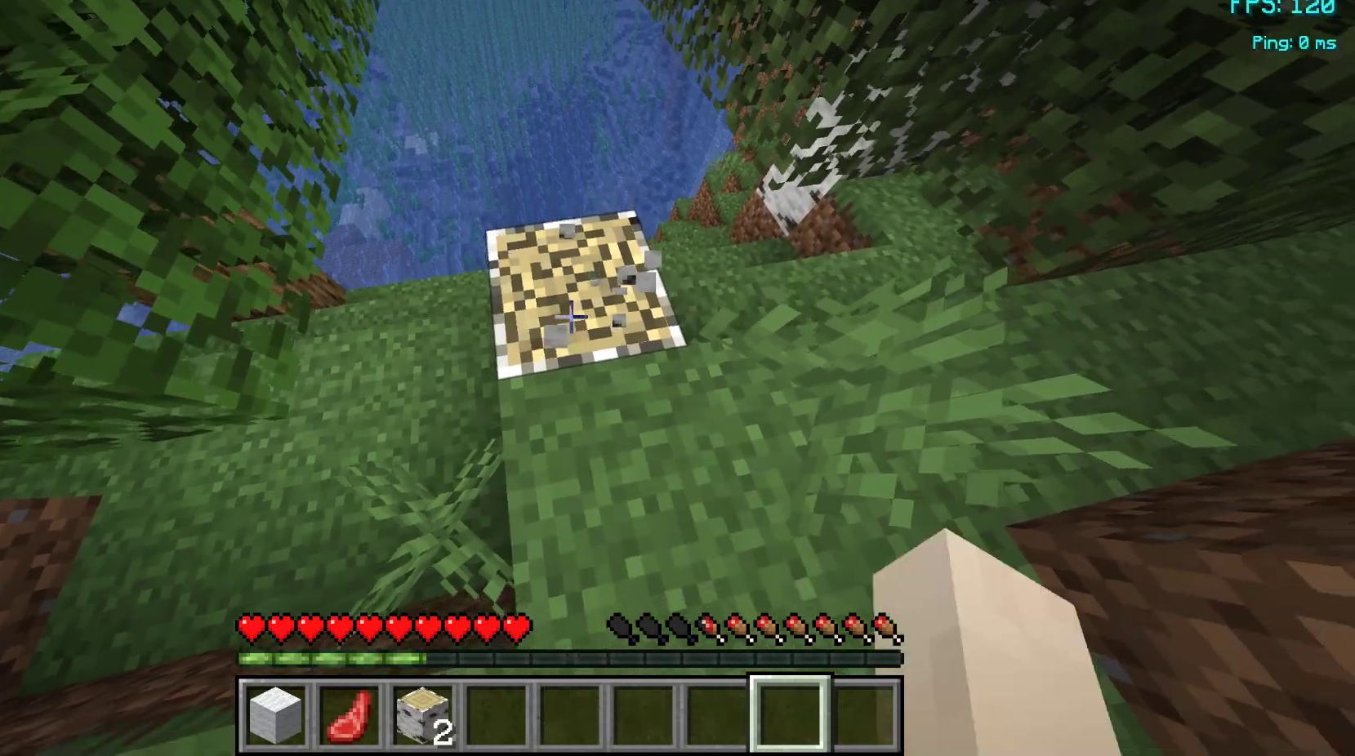
{"keys": [], "mouse": ["left"], "events": []}
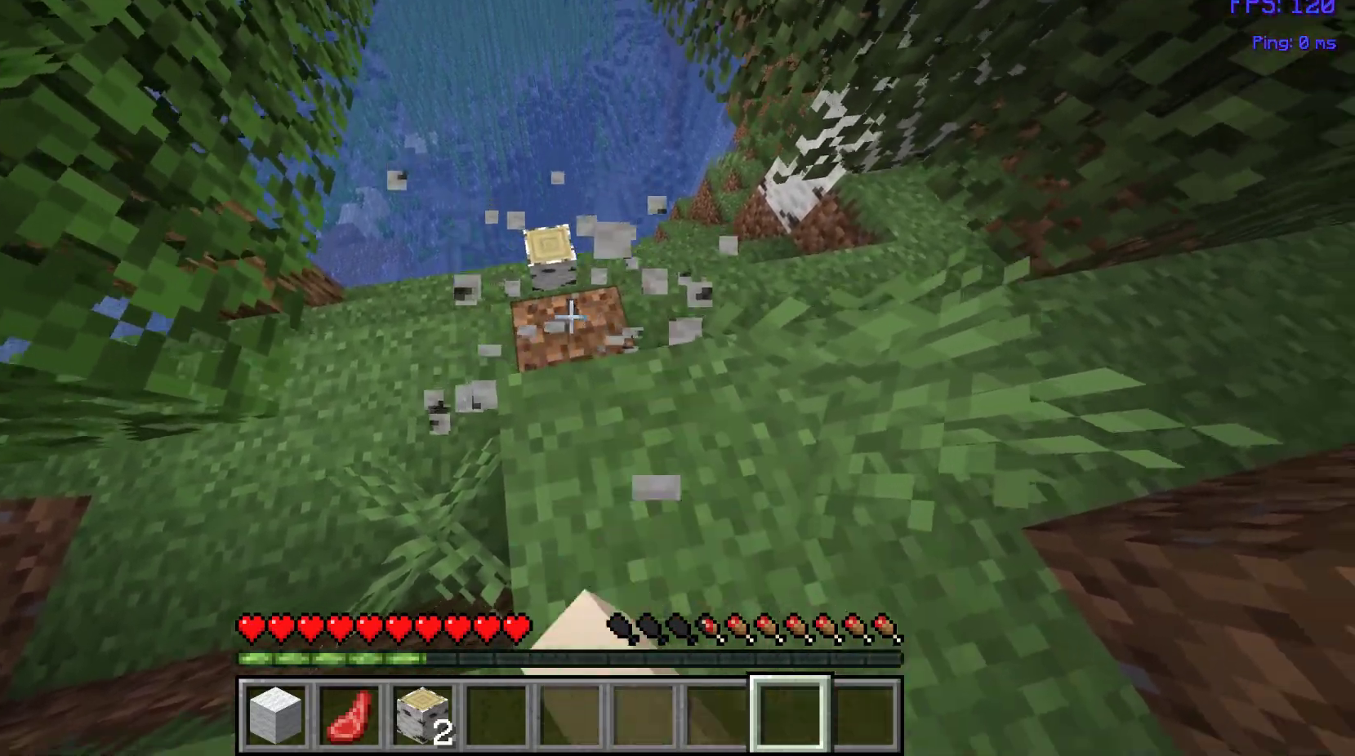
{"keys": [], "mouse": [], "events": [[17, "mouse_left", "up"]]}
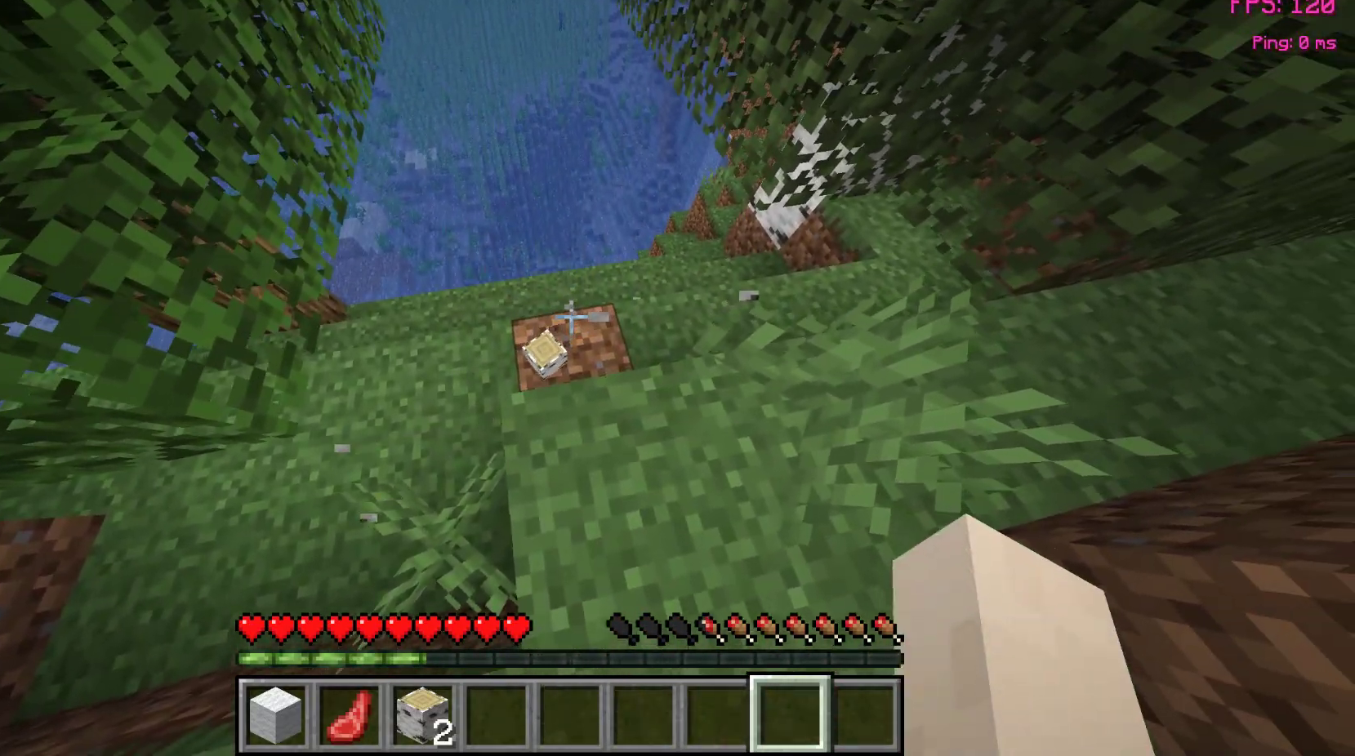
{"keys": [], "mouse": [], "events": []}
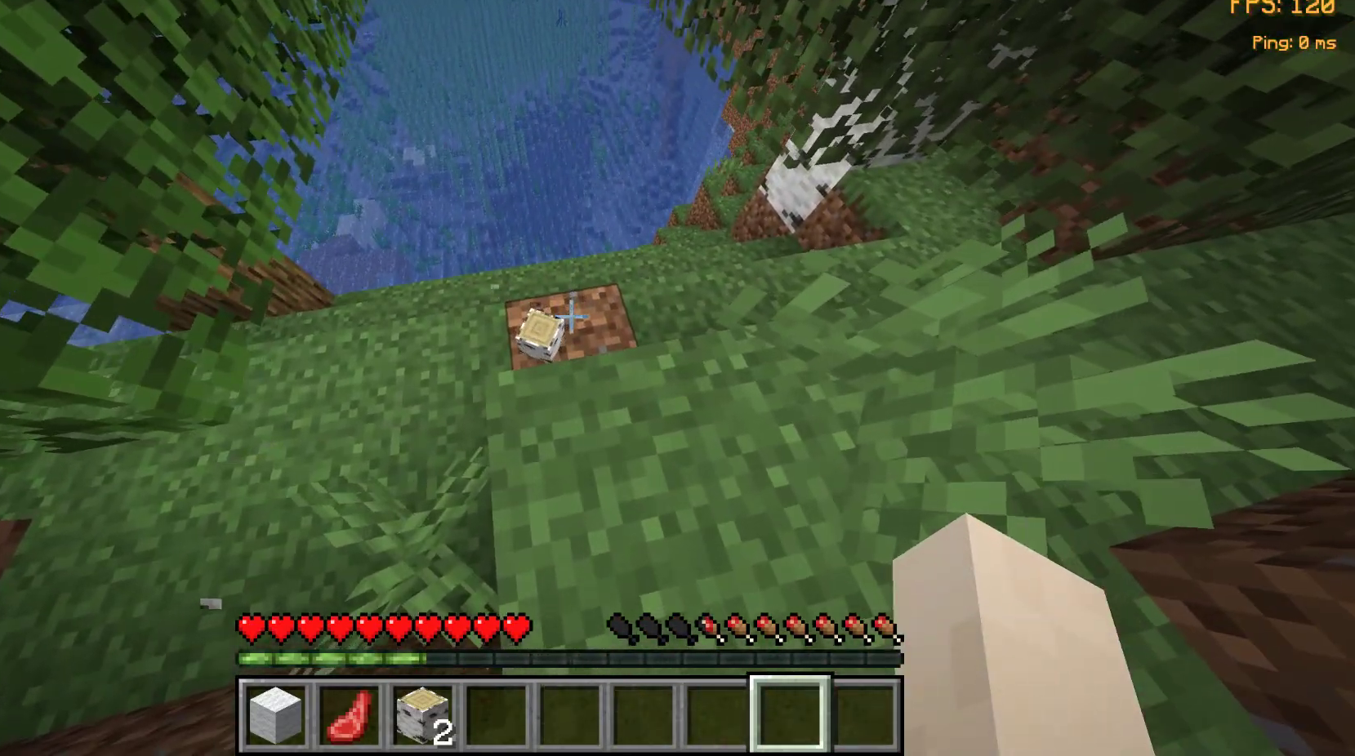
{"keys": ["w"], "mouse": [], "events": [[167, "w", "down"]]}
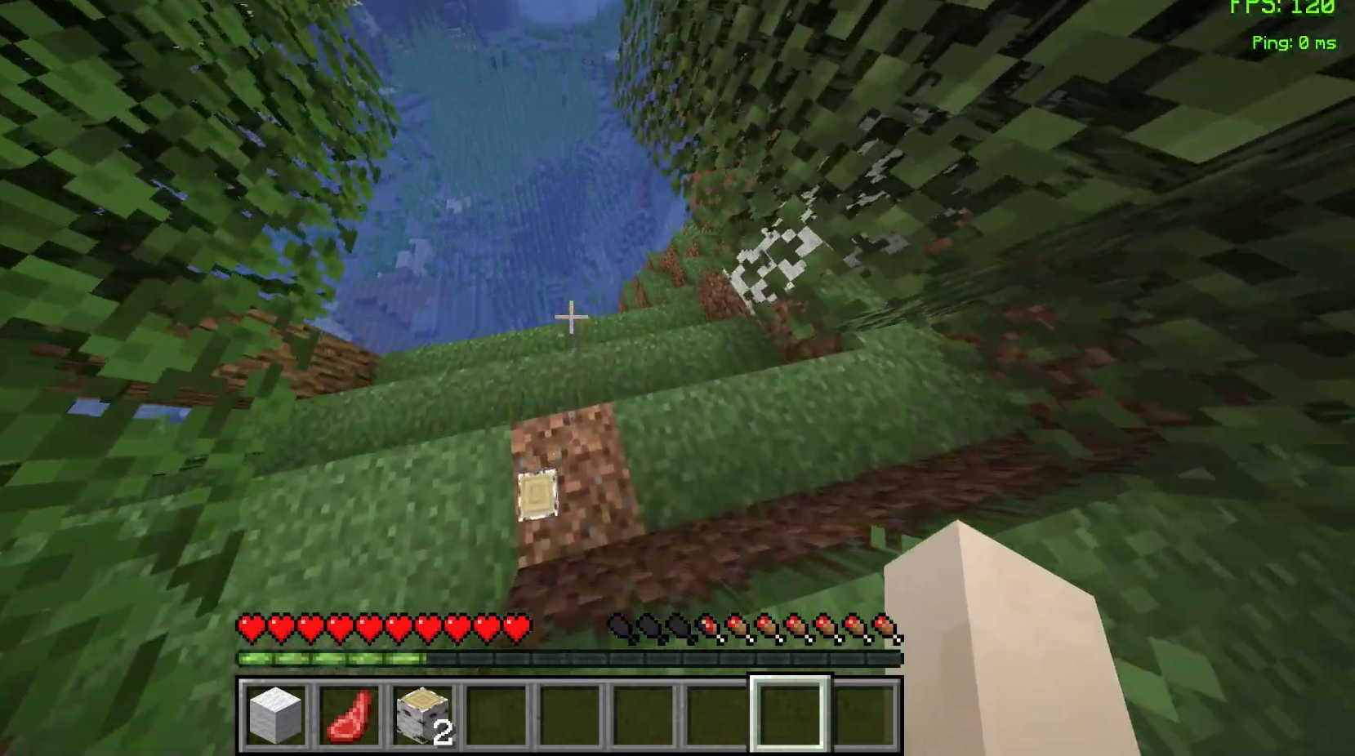
{"keys": [], "mouse": [], "events": [[17, "w", "up"]]}
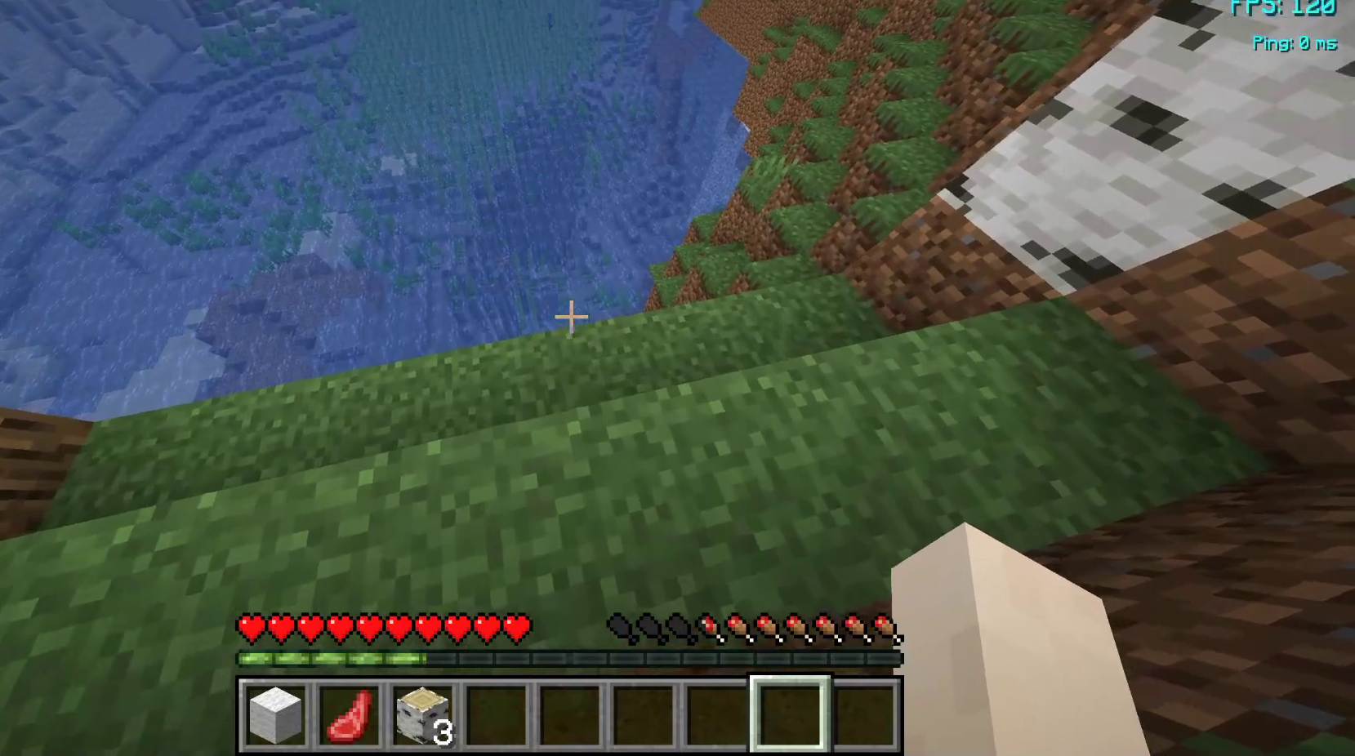
{"keys": [], "mouse": [], "events": []}
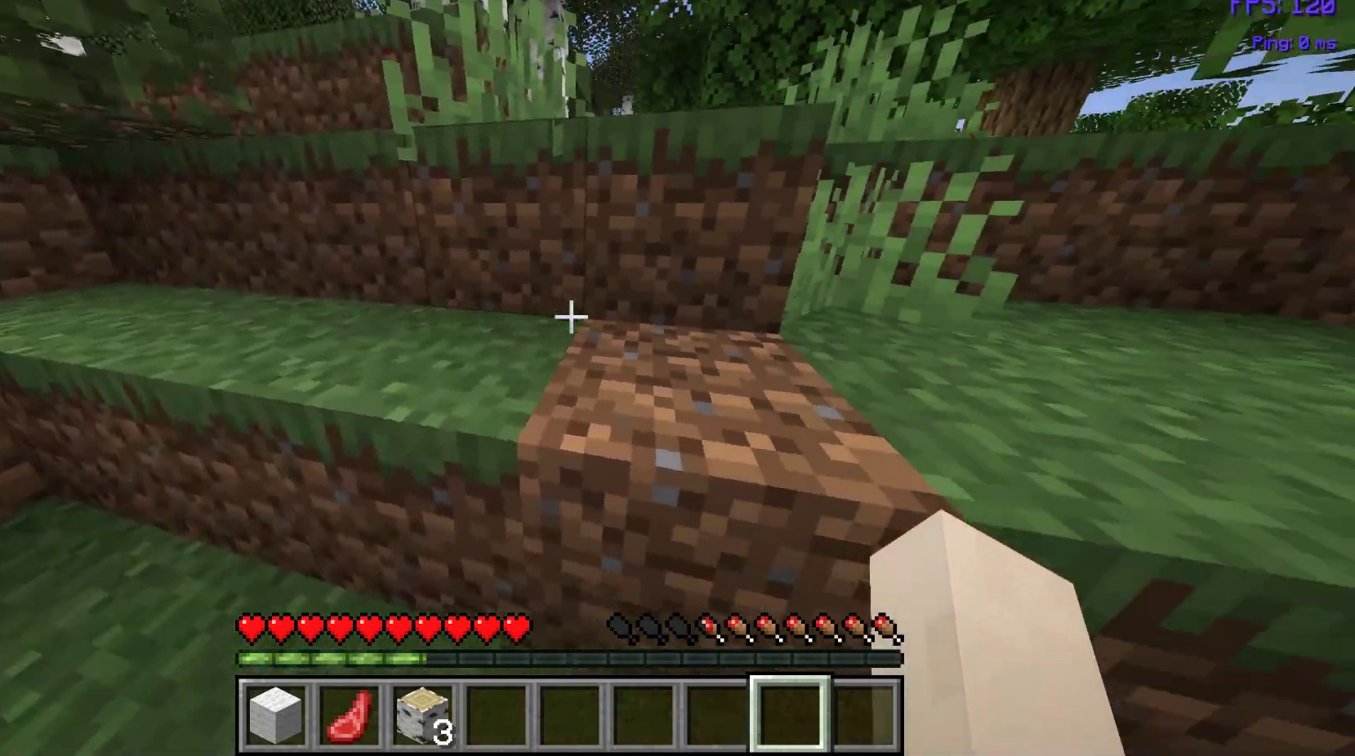
{"keys": [], "mouse": [], "events": []}
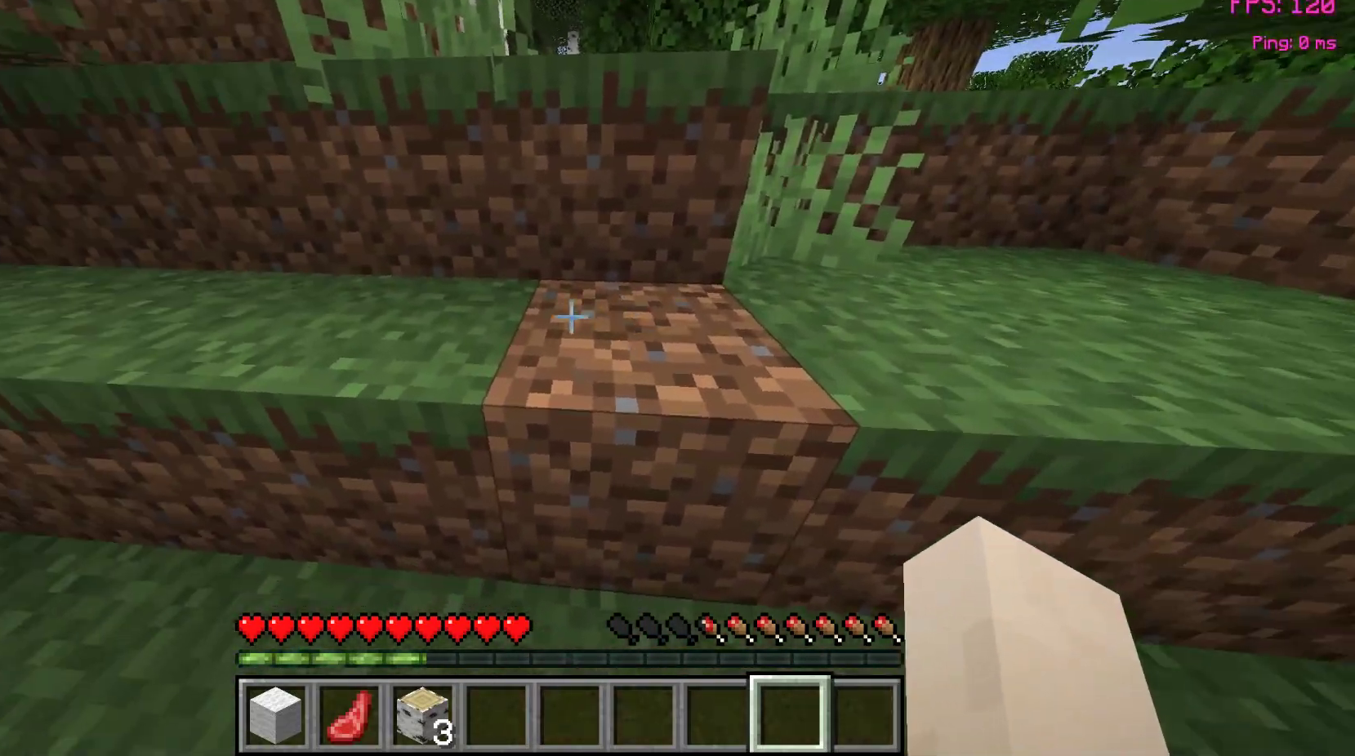
{"keys": [], "mouse": [], "events": [[183, "mouse_left", "down"], [283, "mouse_left", "up"], [383, "mouse_left", "down"], [467, "mouse_left", "up"]]}
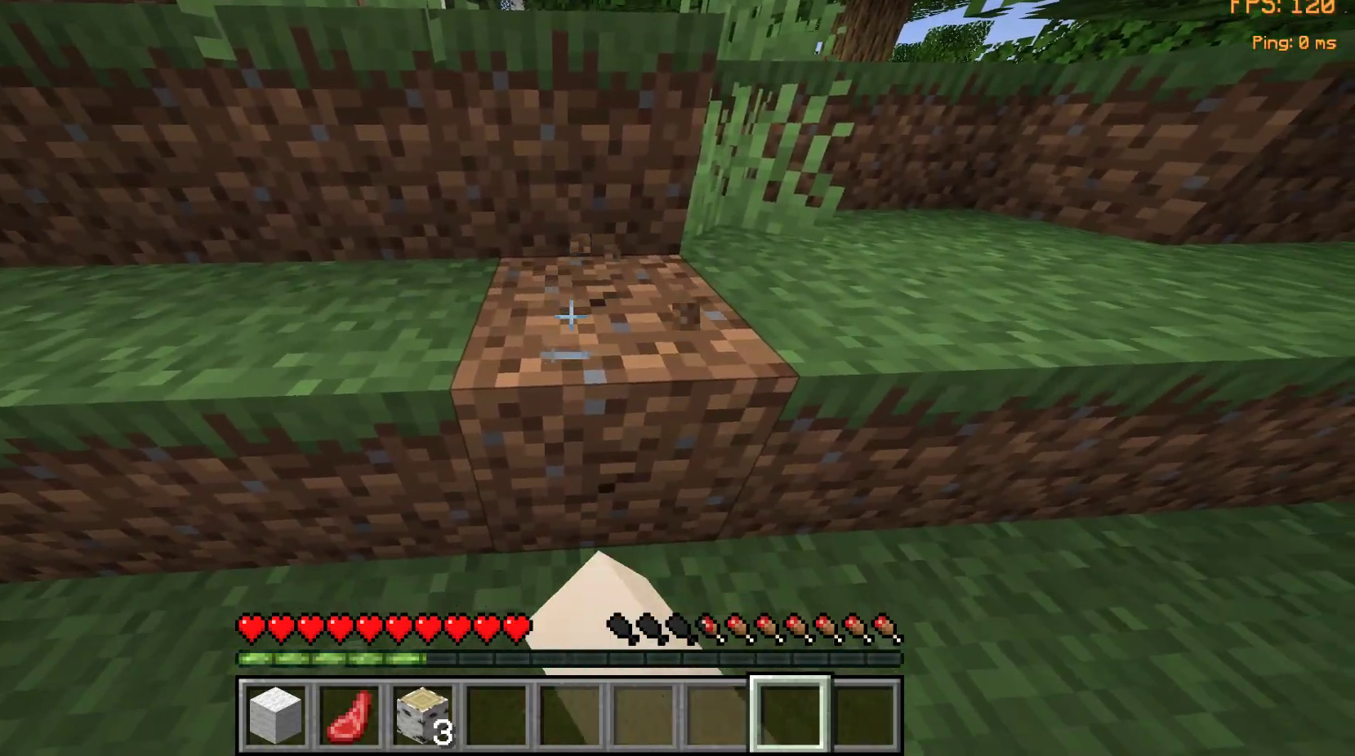
{"keys": [], "mouse": ["left"], "events": [[67, "mouse_left", "down"], [133, "mouse_left", "up"], [233, "mouse_left", "down"], [333, "mouse_left", "up"], [417, "mouse_left", "down"]]}
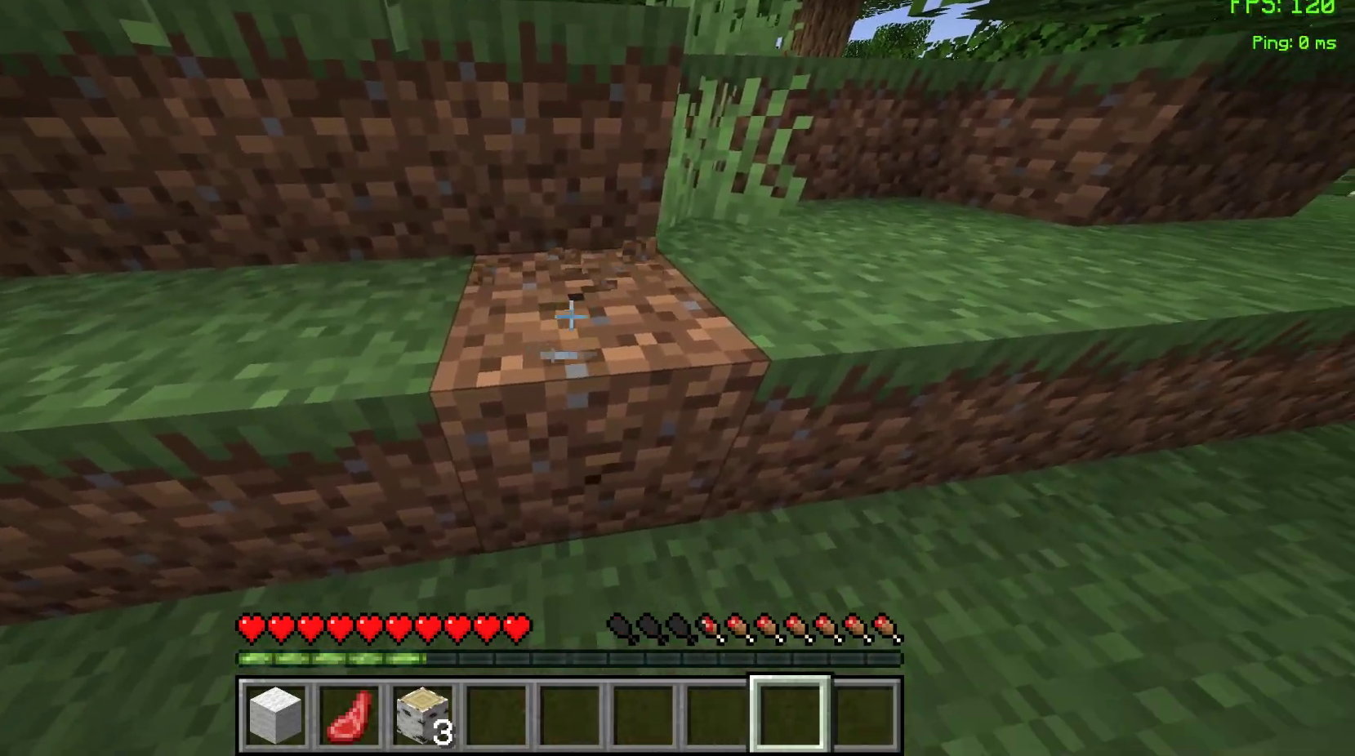
{"keys": [], "mouse": [], "events": [[17, "mouse_left", "up"], [100, "mouse_left", "down"], [183, "mouse_left", "up"], [283, "mouse_left", "down"], [367, "mouse_left", "up"]]}
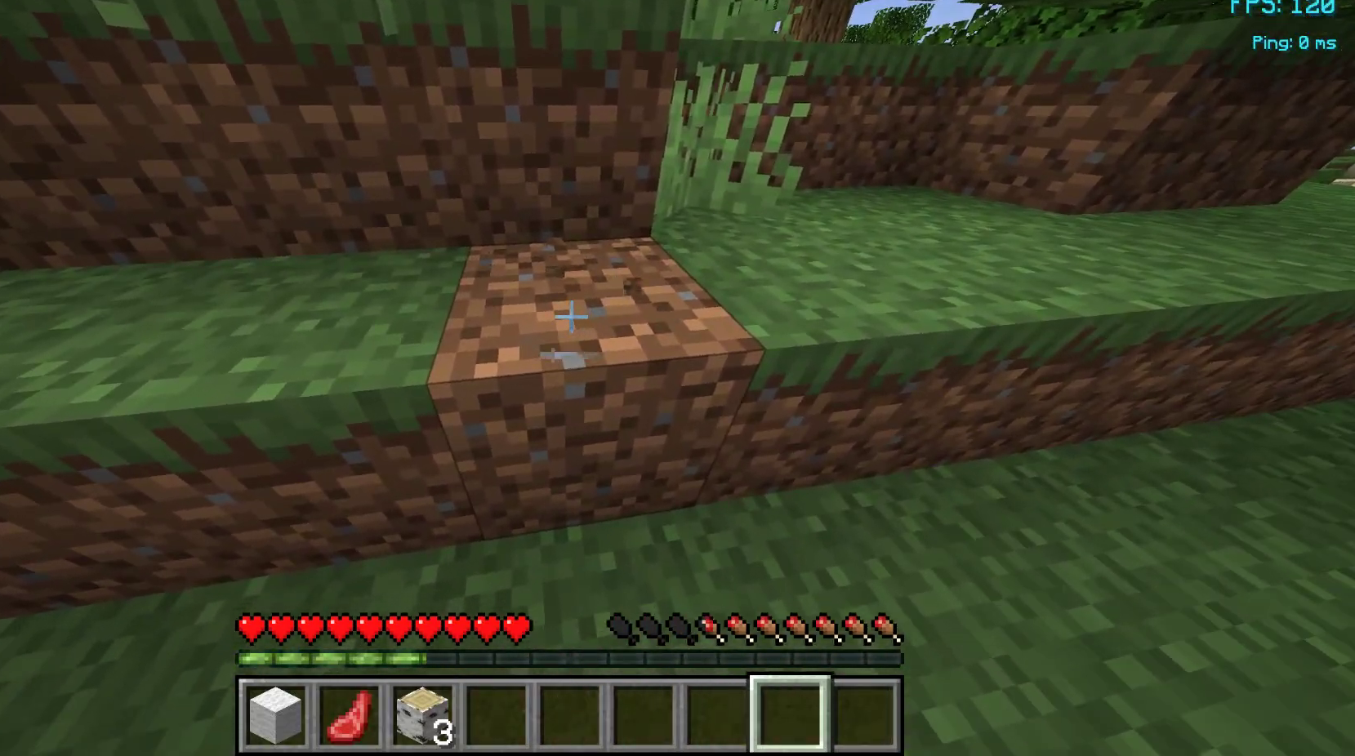
{"keys": [], "mouse": [], "events": []}
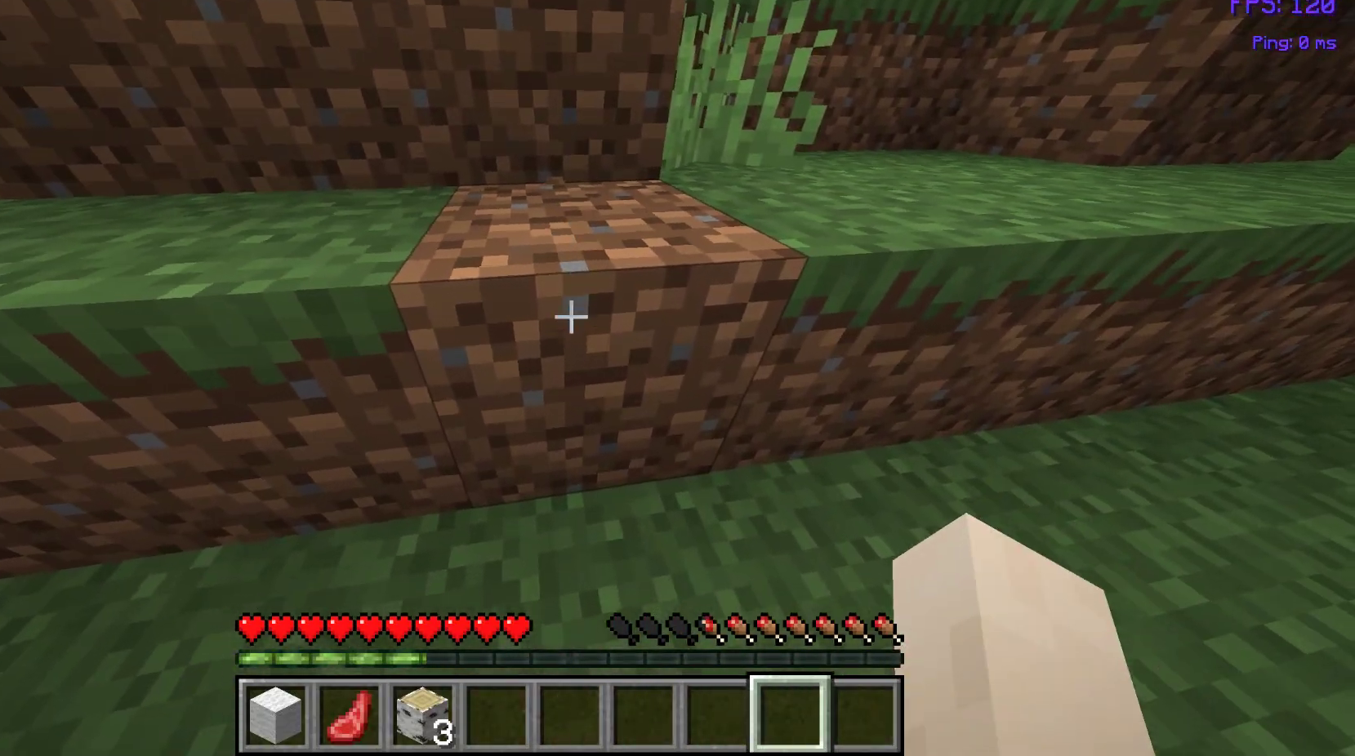
{"keys": [], "mouse": ["left"], "events": [[300, "mouse_left", "down"]]}
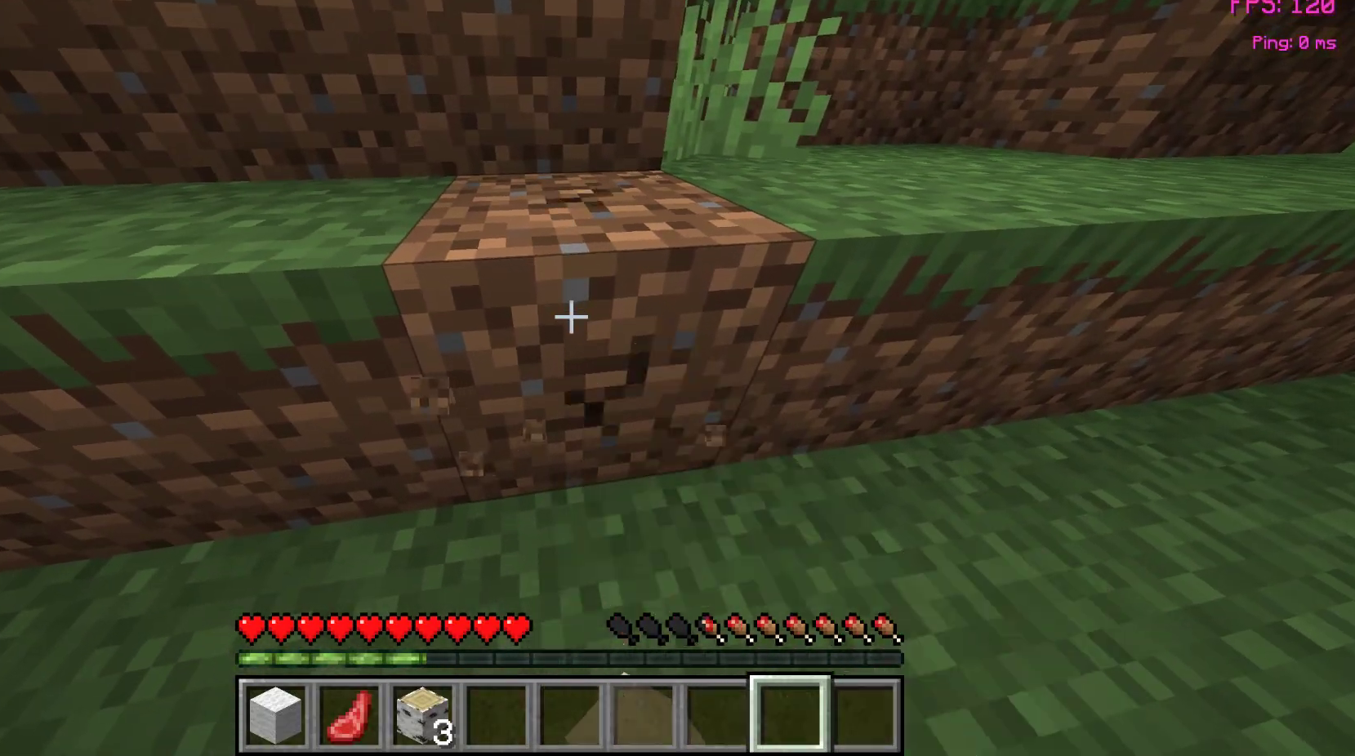
{"keys": [], "mouse": ["left"], "events": [[100, "mouse_left", "up"], [267, "mouse_left", "down"], [333, "mouse_left", "up"], [467, "mouse_left", "down"]]}
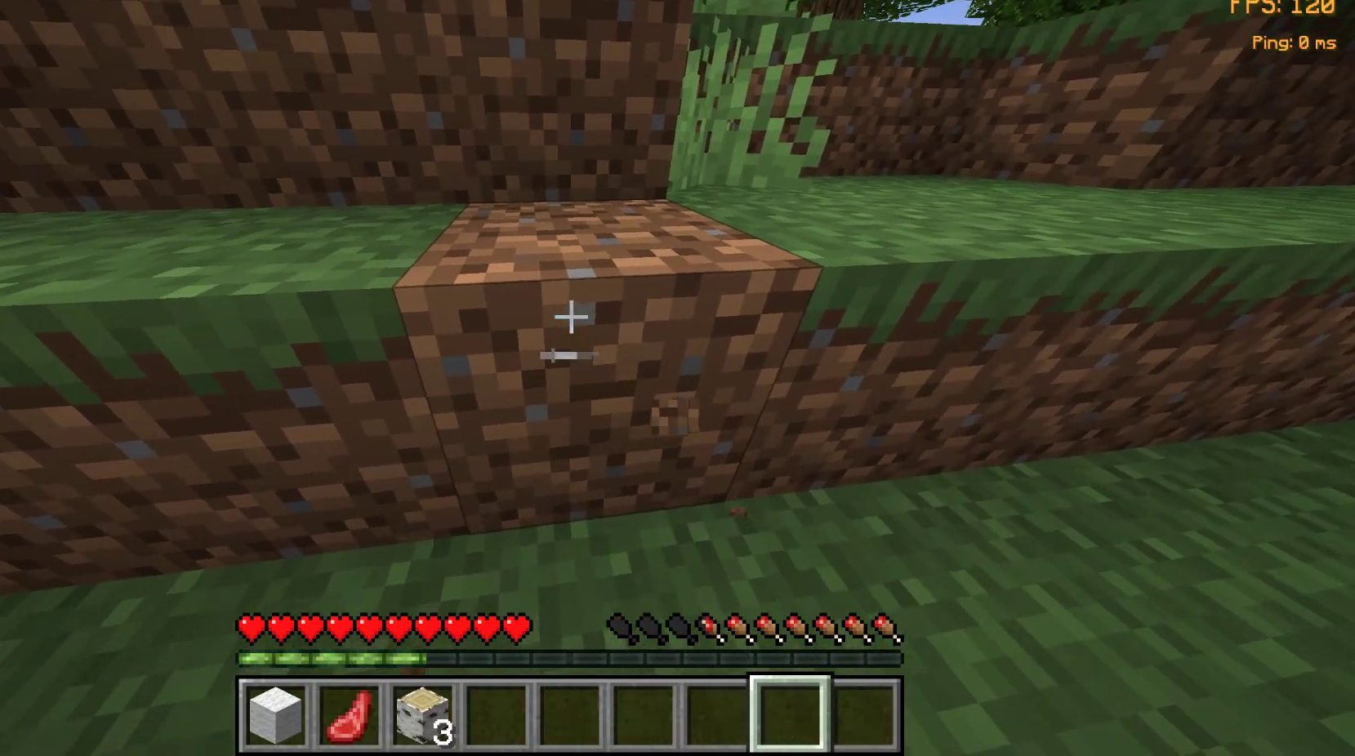
{"keys": [], "mouse": ["left"], "events": [[33, "mouse_left", "up"], [317, "mouse_left", "down"], [417, "mouse_left", "up"], [500, "mouse_left", "down"]]}
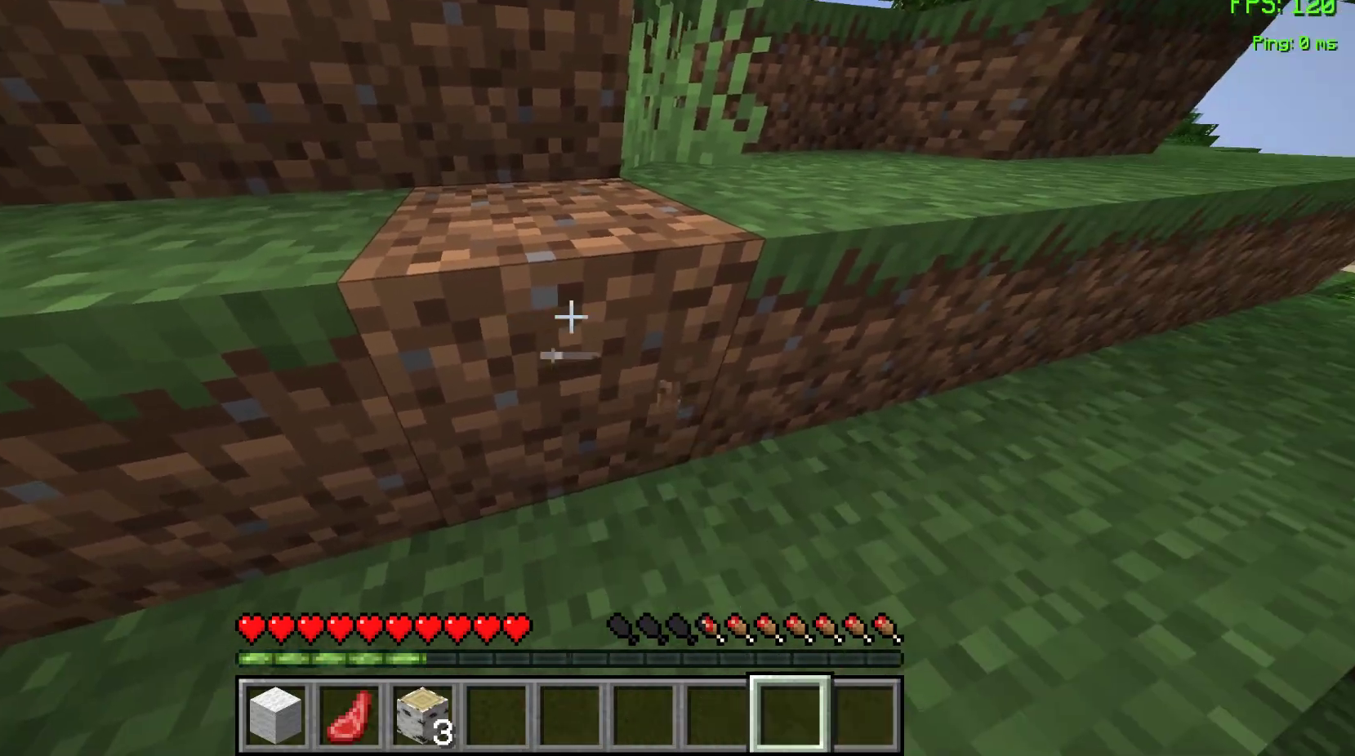
{"keys": [], "mouse": [], "events": [[83, "mouse_left", "up"], [183, "mouse_left", "down"], [267, "mouse_left", "up"], [350, "mouse_left", "down"], [433, "mouse_left", "up"]]}